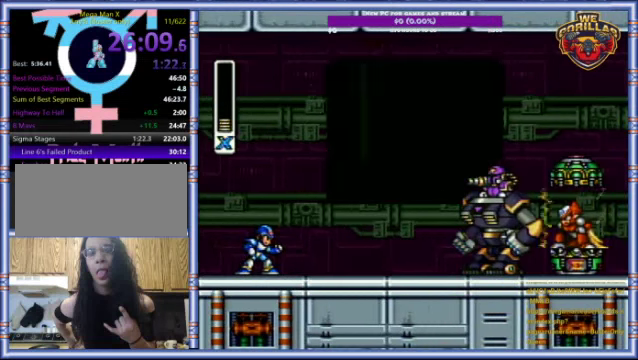
Gameplay with a controller (Nintendo layout); each line is a JSON object with the inputs held at the frame after it. "events" lists button and stick changes between this image and that frame as [ms after this image, input, new state], when the widget could be followed in between. Not read: L3 R3.
{"buttons": ["START"], "events": [[33, "START", "down"]]}
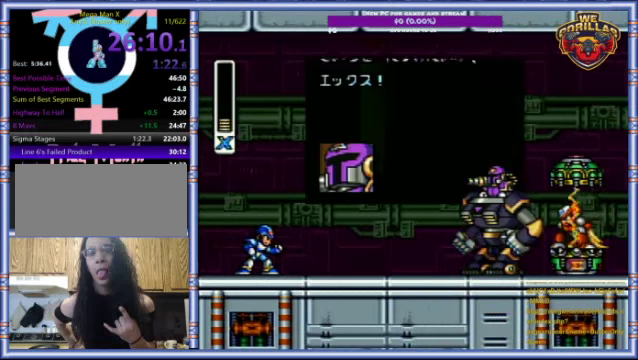
{"buttons": ["START"], "events": []}
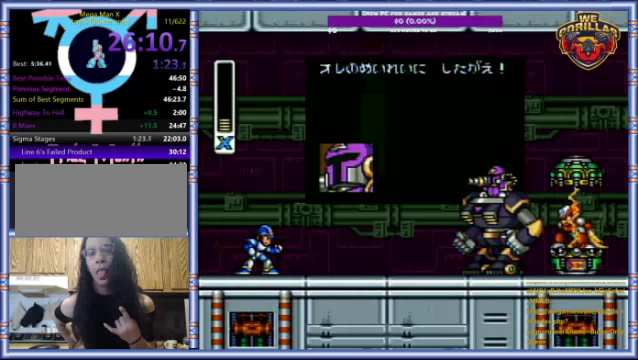
{"buttons": ["START"], "events": []}
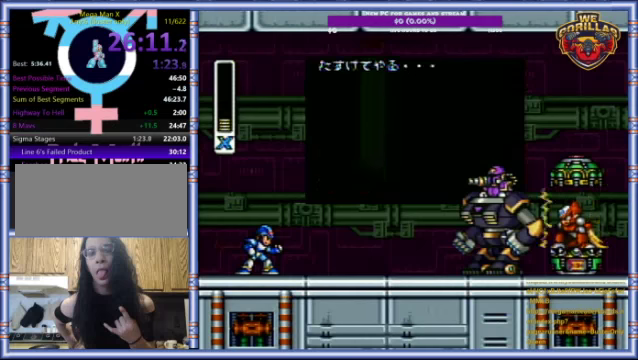
{"buttons": ["START"], "events": []}
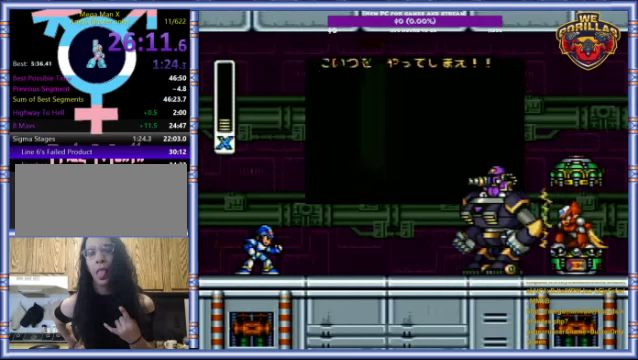
{"buttons": ["START"], "events": []}
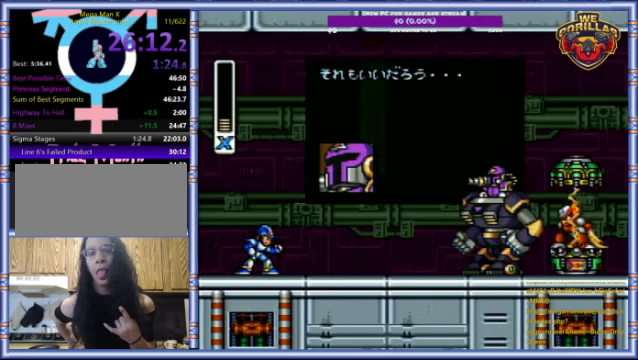
{"buttons": ["START"], "events": []}
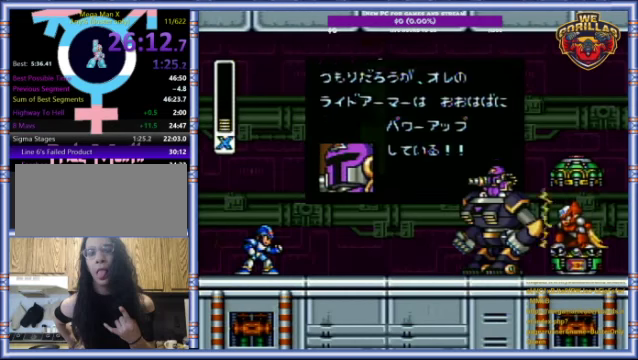
{"buttons": ["START"], "events": []}
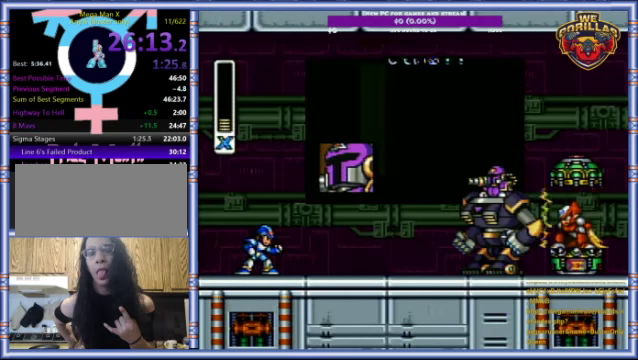
{"buttons": ["START"], "events": []}
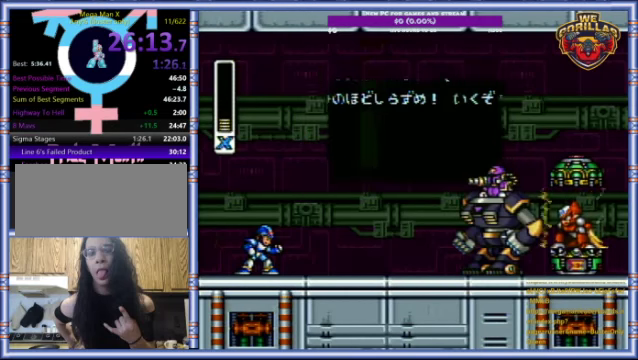
{"buttons": ["START"], "events": []}
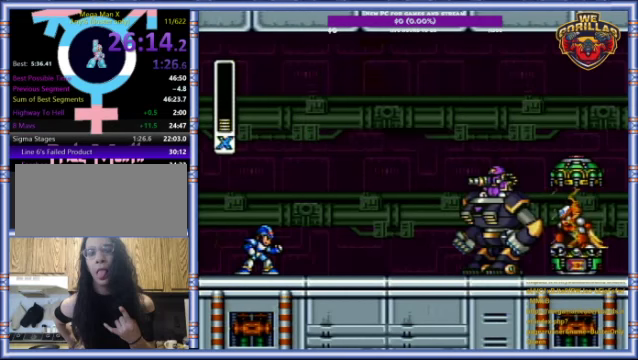
{"buttons": ["START"], "events": []}
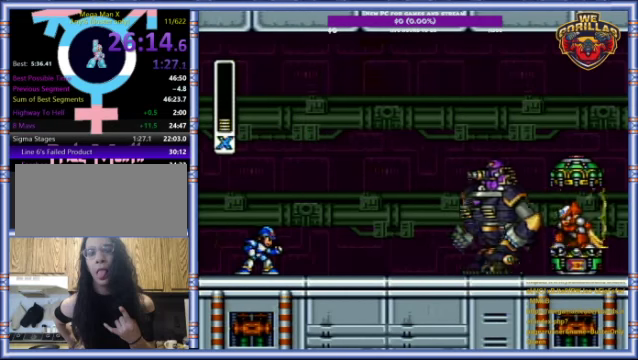
{"buttons": ["DPAD_RIGHT"], "events": [[33, "START", "up"], [466, "DPAD_RIGHT", "down"]]}
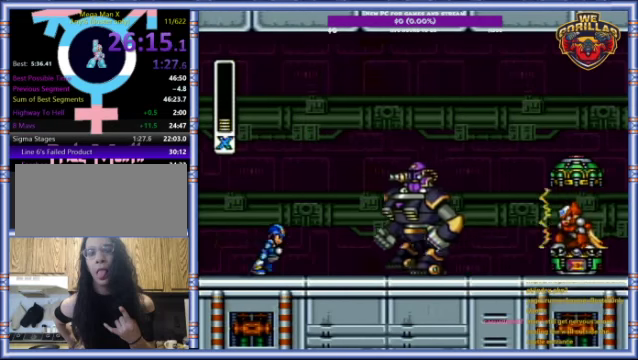
{"buttons": ["Y"], "events": [[166, "DPAD_RIGHT", "up"], [266, "Y", "down"], [400, "Y", "up"], [466, "Y", "down"]]}
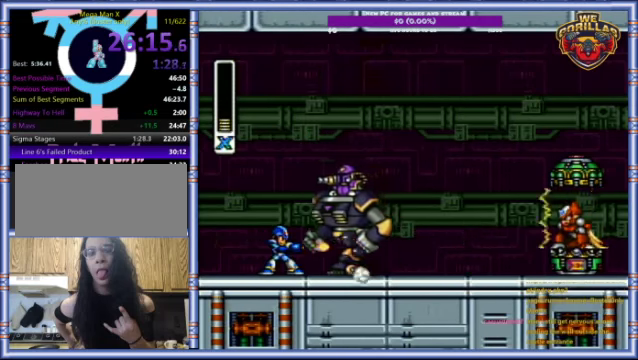
{"buttons": ["DPAD_RIGHT"], "events": [[33, "Y", "up"], [267, "Y", "down"], [334, "Y", "up"], [500, "DPAD_RIGHT", "down"]]}
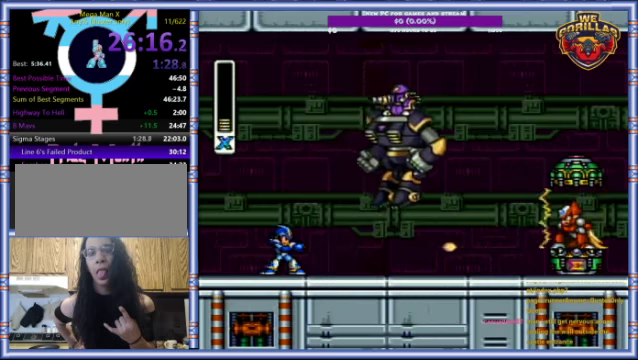
{"buttons": [], "events": [[167, "DPAD_RIGHT", "up"], [234, "Y", "down"], [267, "DPAD_RIGHT", "down"], [300, "Y", "up"], [367, "DPAD_RIGHT", "up"]]}
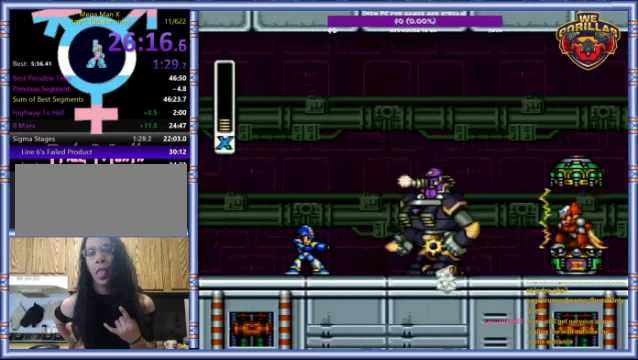
{"buttons": [], "events": [[134, "DPAD_LEFT", "down"], [234, "DPAD_LEFT", "up"], [234, "L1", "down"], [400, "L1", "up"]]}
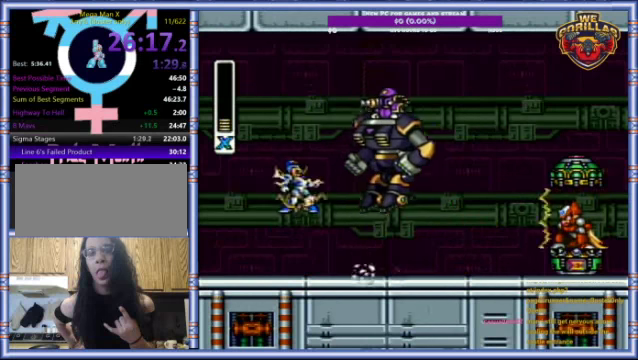
{"buttons": [], "events": []}
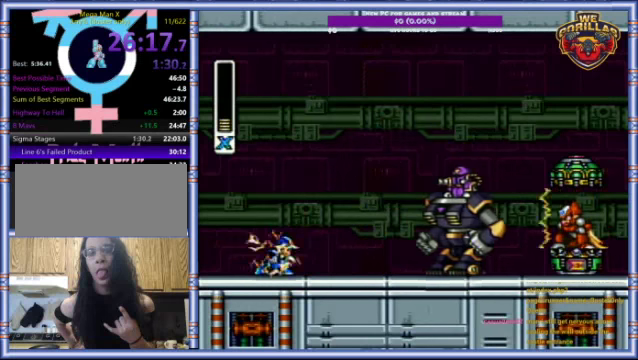
{"buttons": [], "events": []}
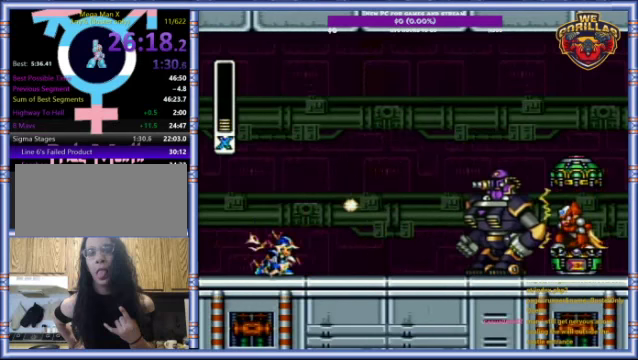
{"buttons": [], "events": []}
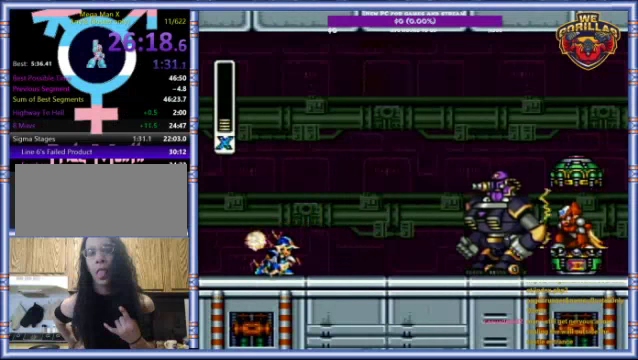
{"buttons": [], "events": []}
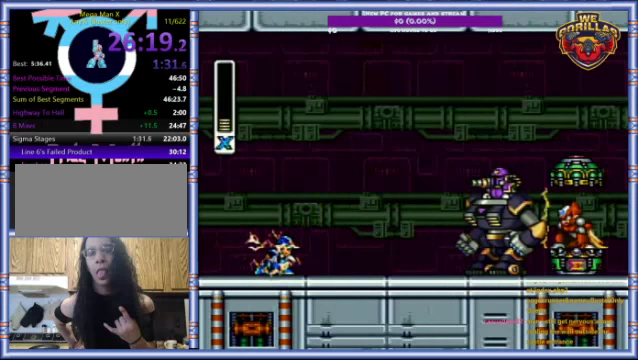
{"buttons": [], "events": []}
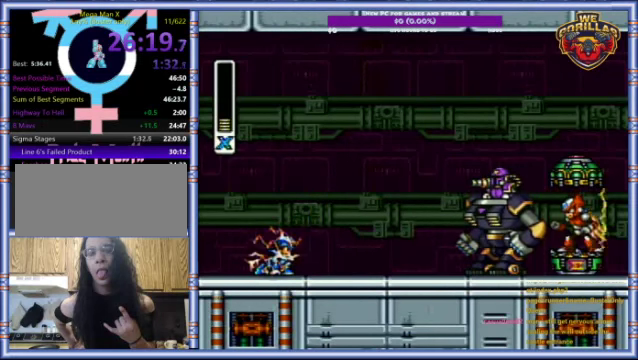
{"buttons": [], "events": []}
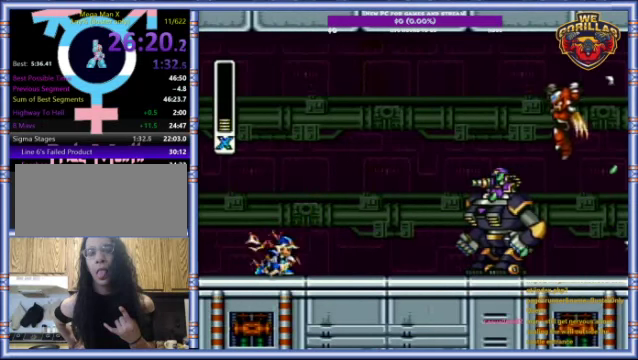
{"buttons": [], "events": []}
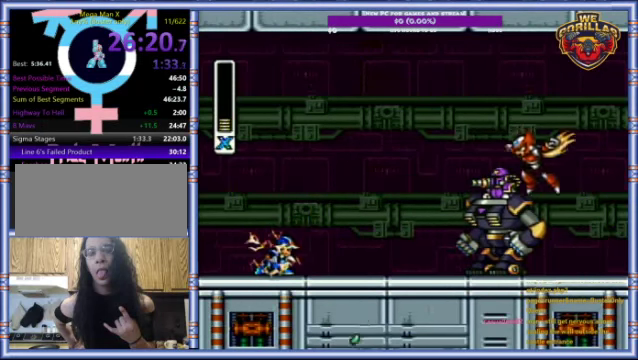
{"buttons": [], "events": []}
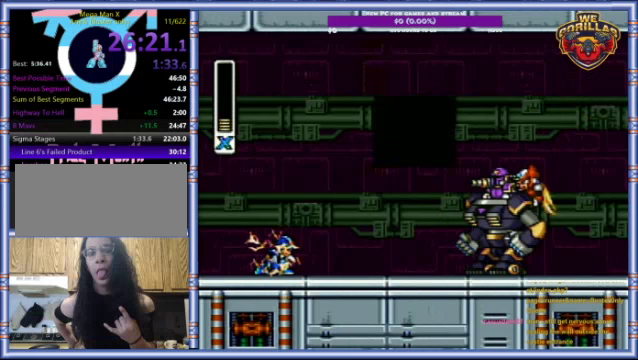
{"buttons": ["START"], "events": [[267, "START", "down"]]}
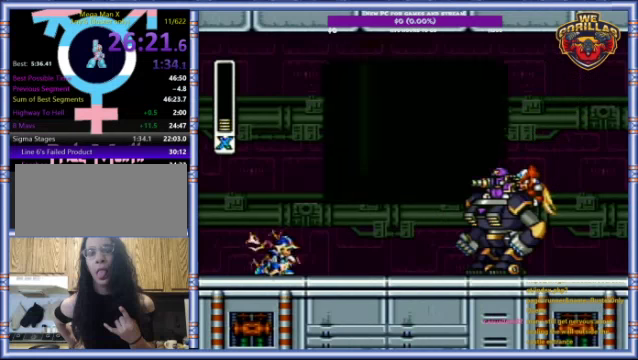
{"buttons": ["START"], "events": []}
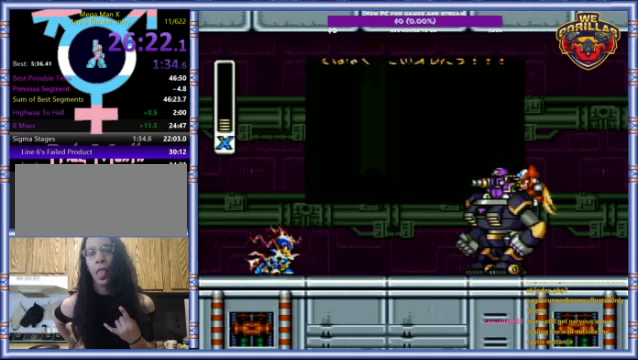
{"buttons": ["START"], "events": []}
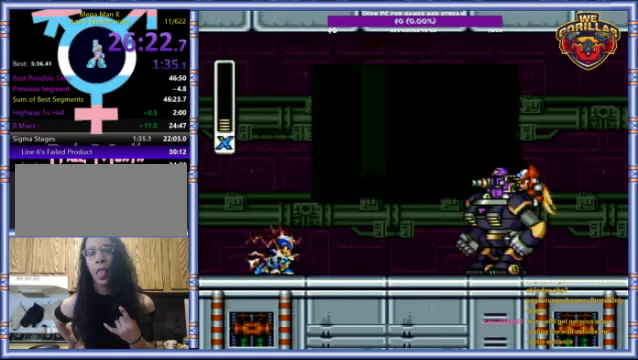
{"buttons": ["START"], "events": []}
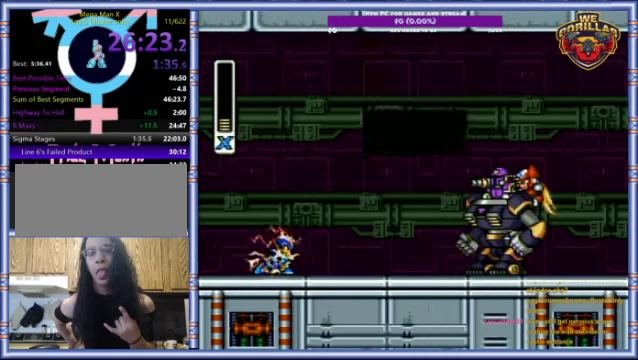
{"buttons": ["START"], "events": []}